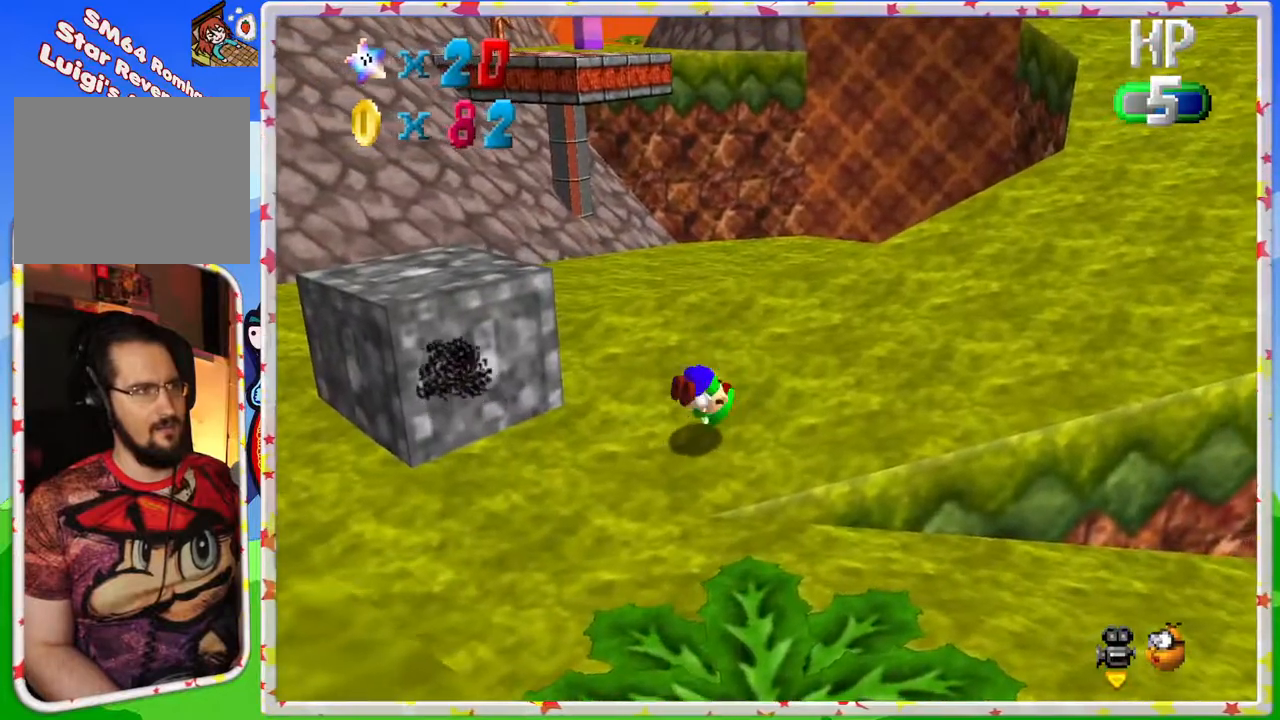
Gameplay with a controller (Nintendo layout); each line is a JSON object with the inputs held at the frame after it. "events" lists button and stick changes between this image and that frame as [ms after this image, input, new state], when the widget could be followed in between. Not read: L3 R3.
{"buttons": [], "left_stick": "right", "events": [[217, "Z", "up"], [217, "left_stick", "right"]]}
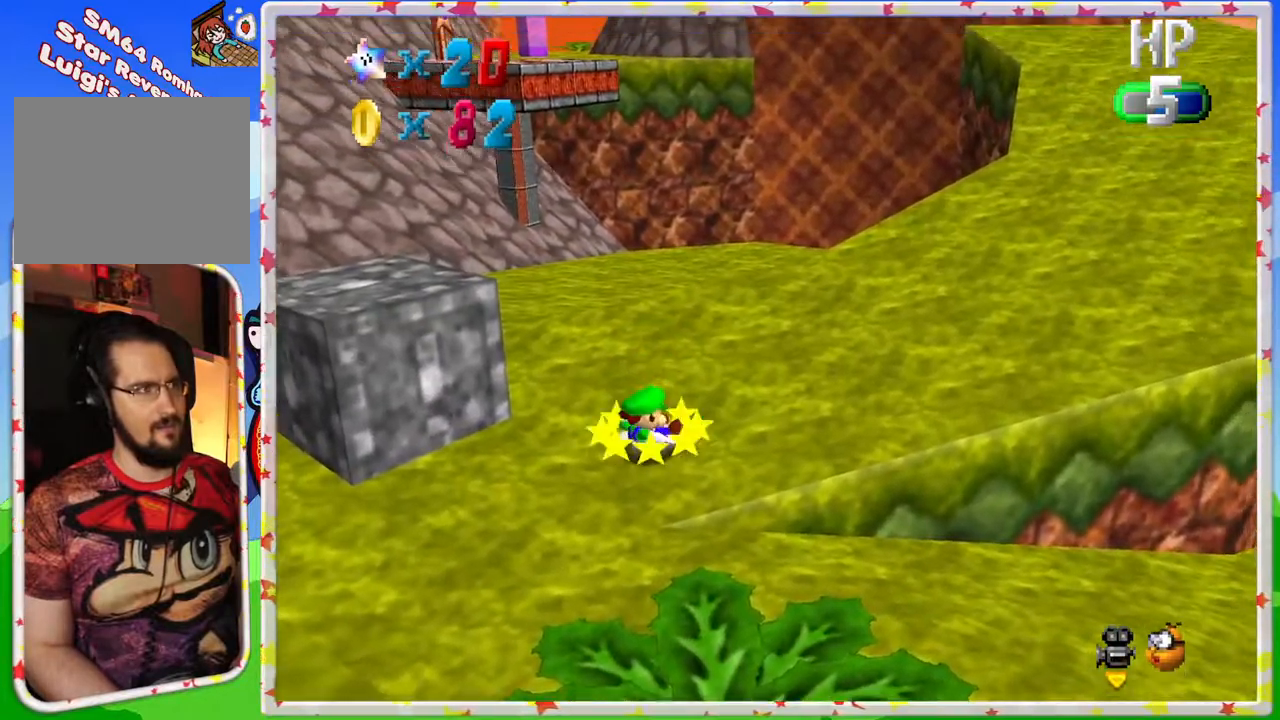
{"buttons": ["A"], "left_stick": "right", "events": [[433, "A", "down"]]}
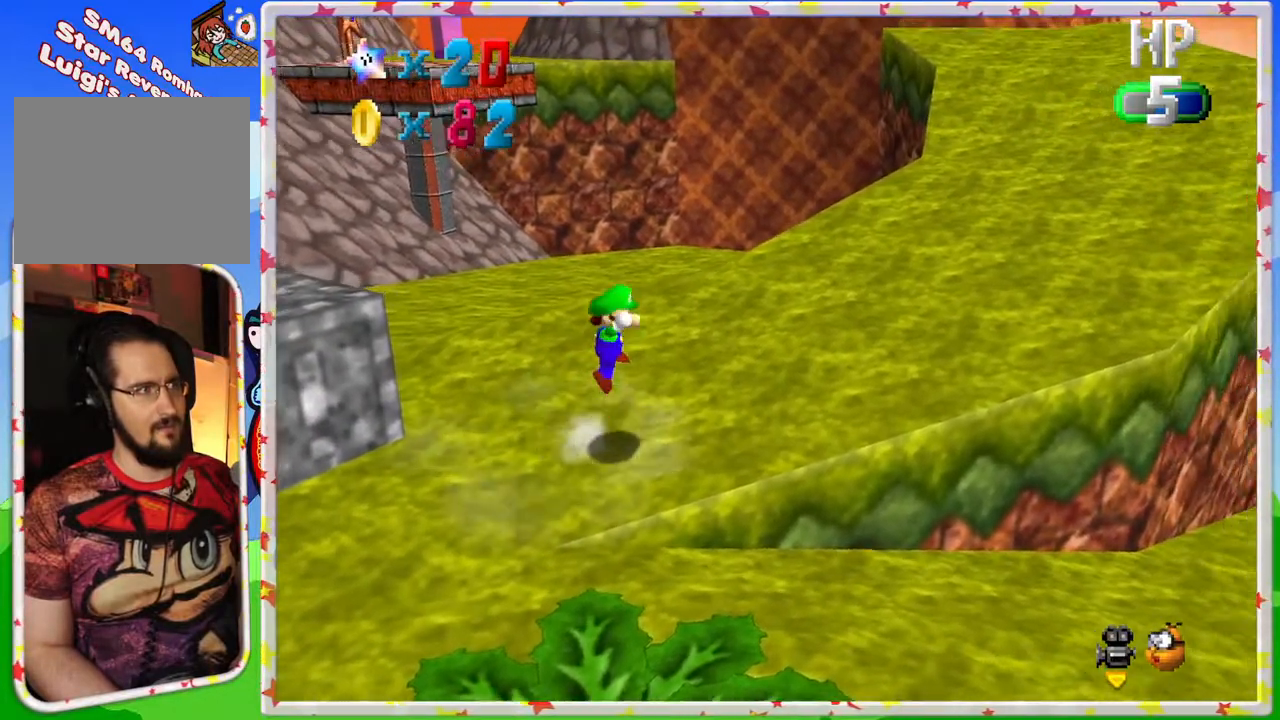
{"buttons": [], "left_stick": "right", "events": [[300, "A", "up"]]}
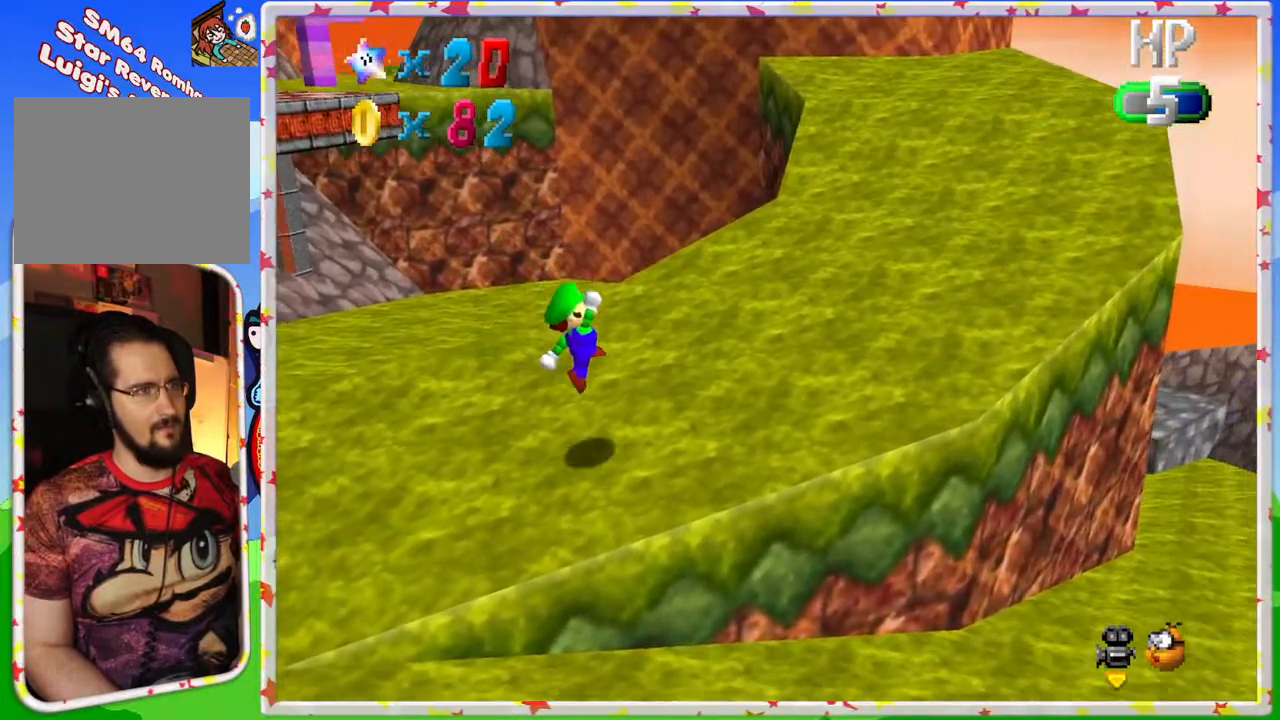
{"buttons": [], "left_stick": "right", "events": []}
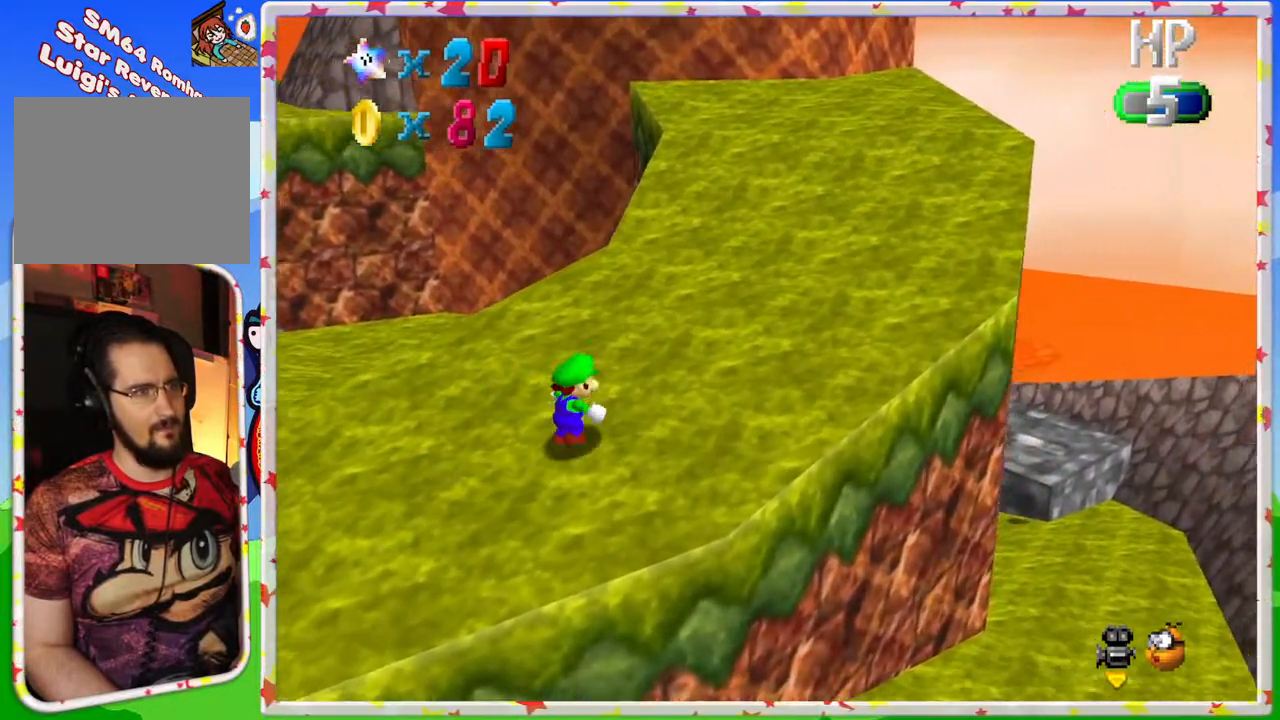
{"buttons": [], "left_stick": "right", "events": [[67, "C_RIGHT", "down"], [150, "C_RIGHT", "up"]]}
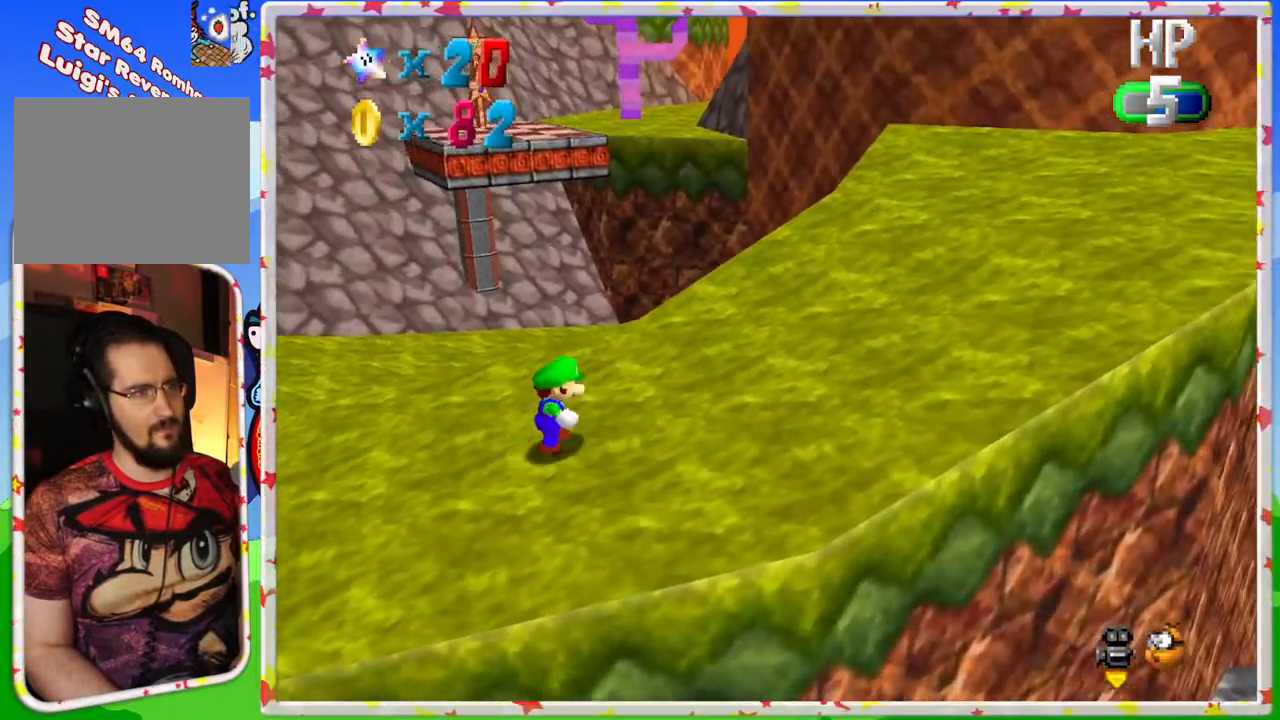
{"buttons": [], "left_stick": "right", "events": []}
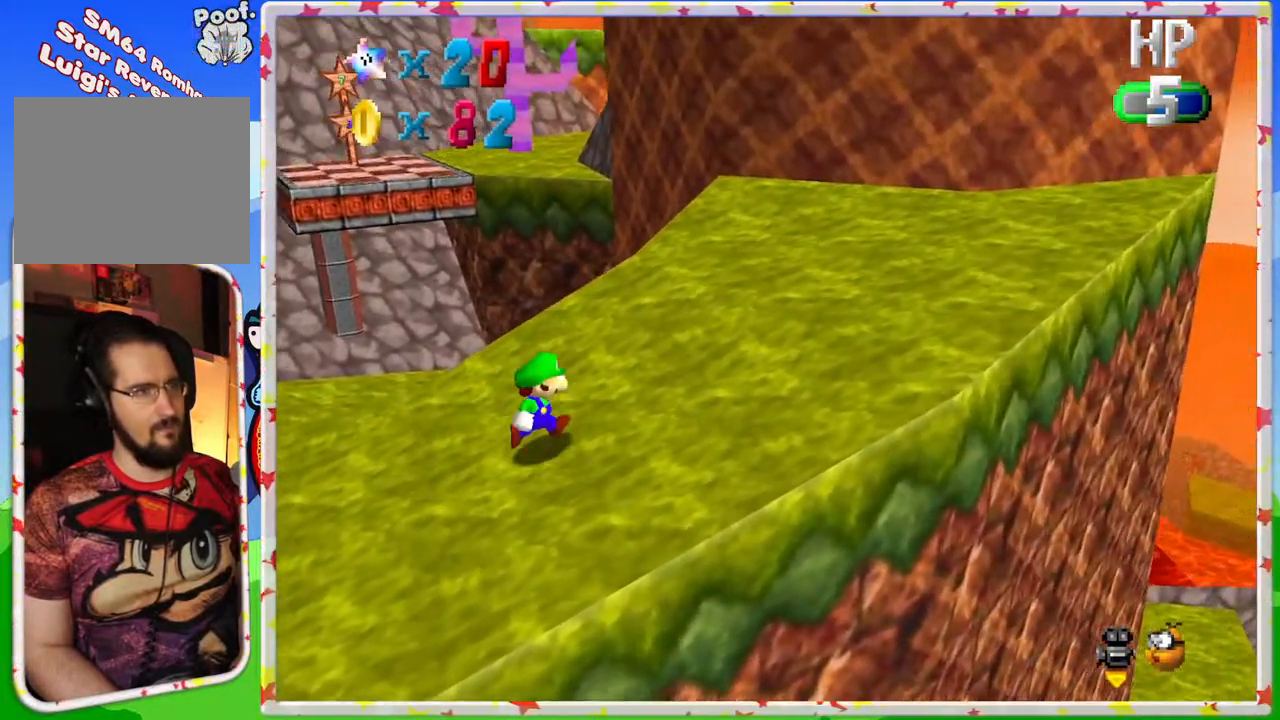
{"buttons": [], "left_stick": "right", "events": []}
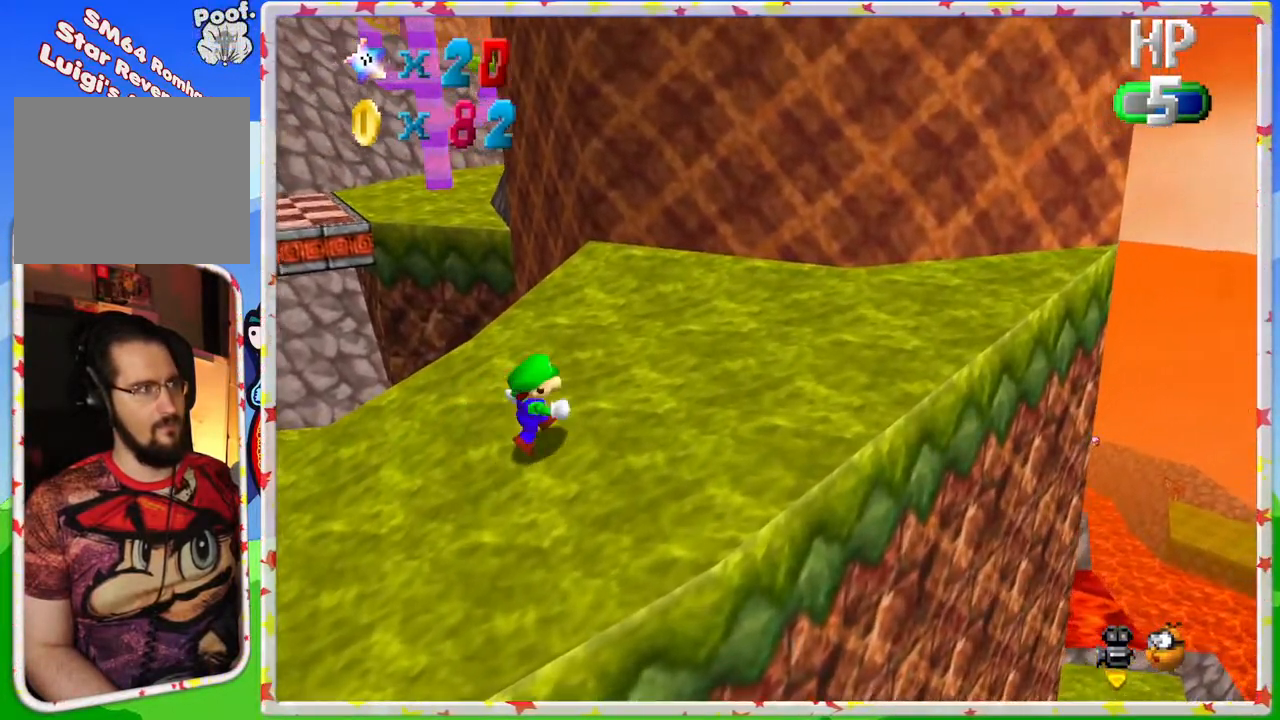
{"buttons": [], "left_stick": "up-right", "events": [[33, "C_RIGHT", "down"], [117, "C_RIGHT", "up"], [433, "left_stick", "up-right"]]}
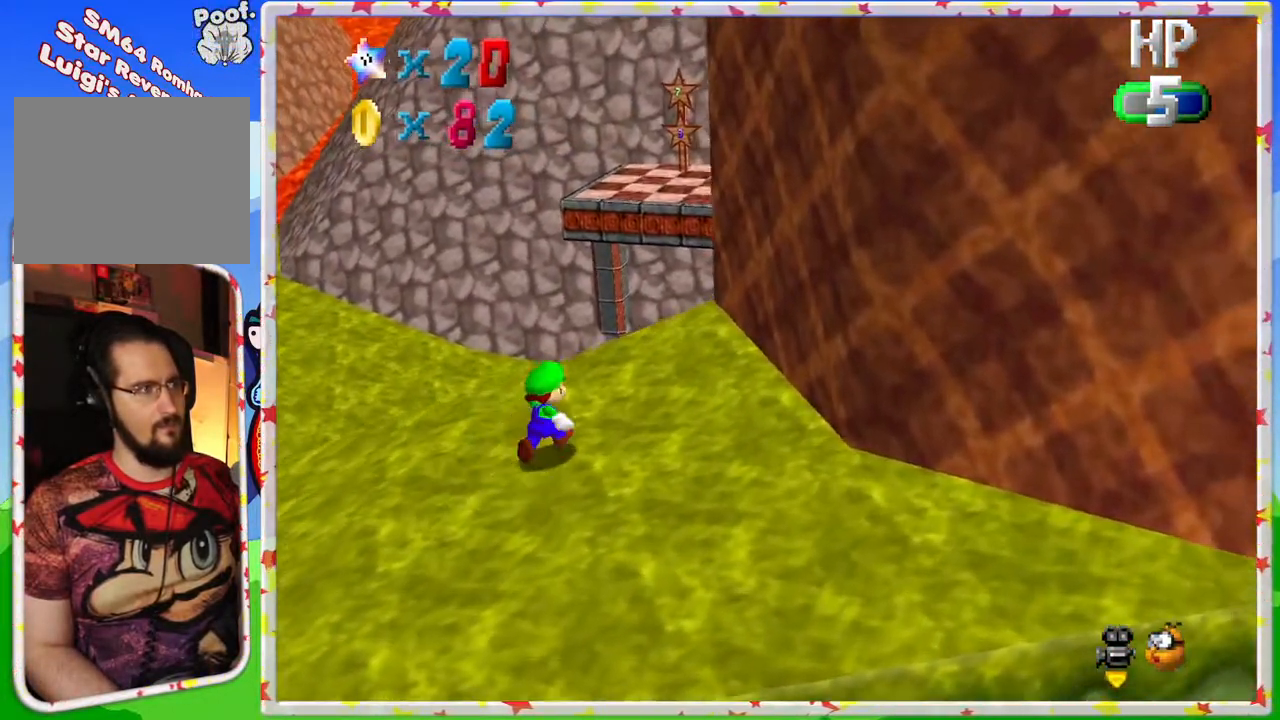
{"buttons": ["A", "Z"], "left_stick": "up", "events": [[50, "C_LEFT", "down"], [150, "C_LEFT", "up"], [150, "left_stick", "up"], [417, "Z", "down"], [467, "A", "down"]]}
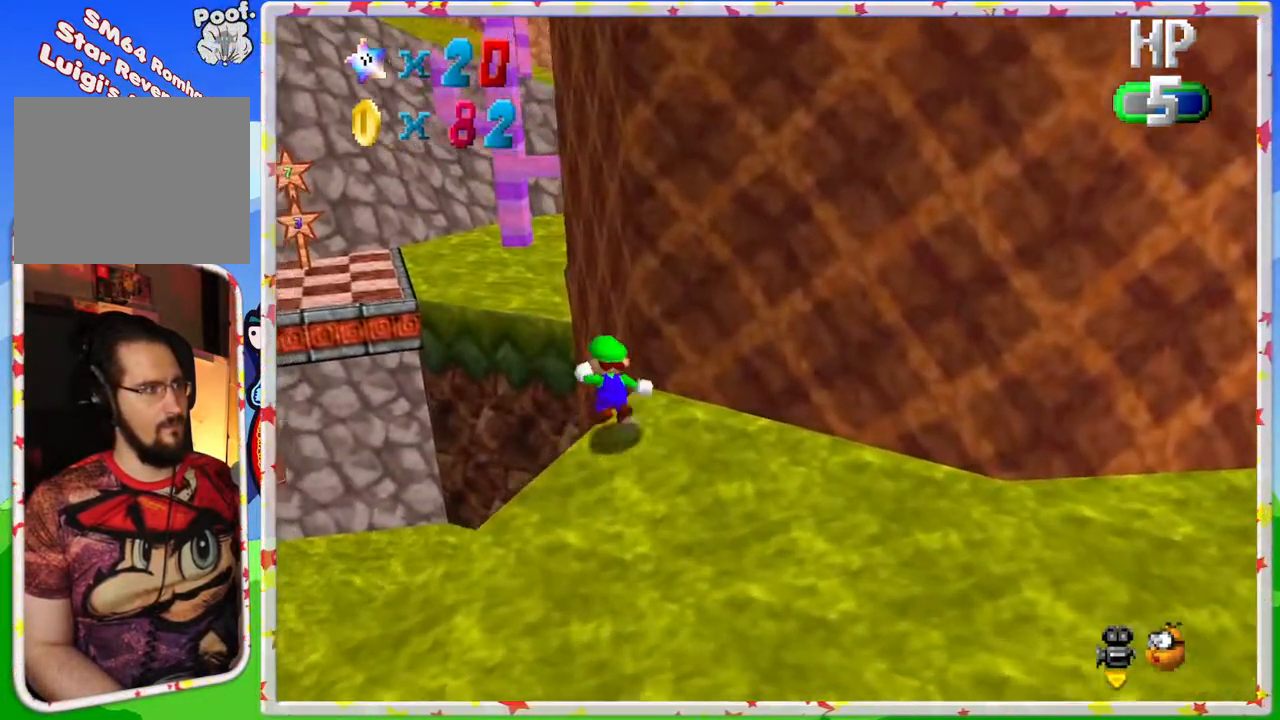
{"buttons": [], "left_stick": "up-left", "events": [[150, "left_stick", "up-left"], [233, "A", "up"], [250, "Z", "up"]]}
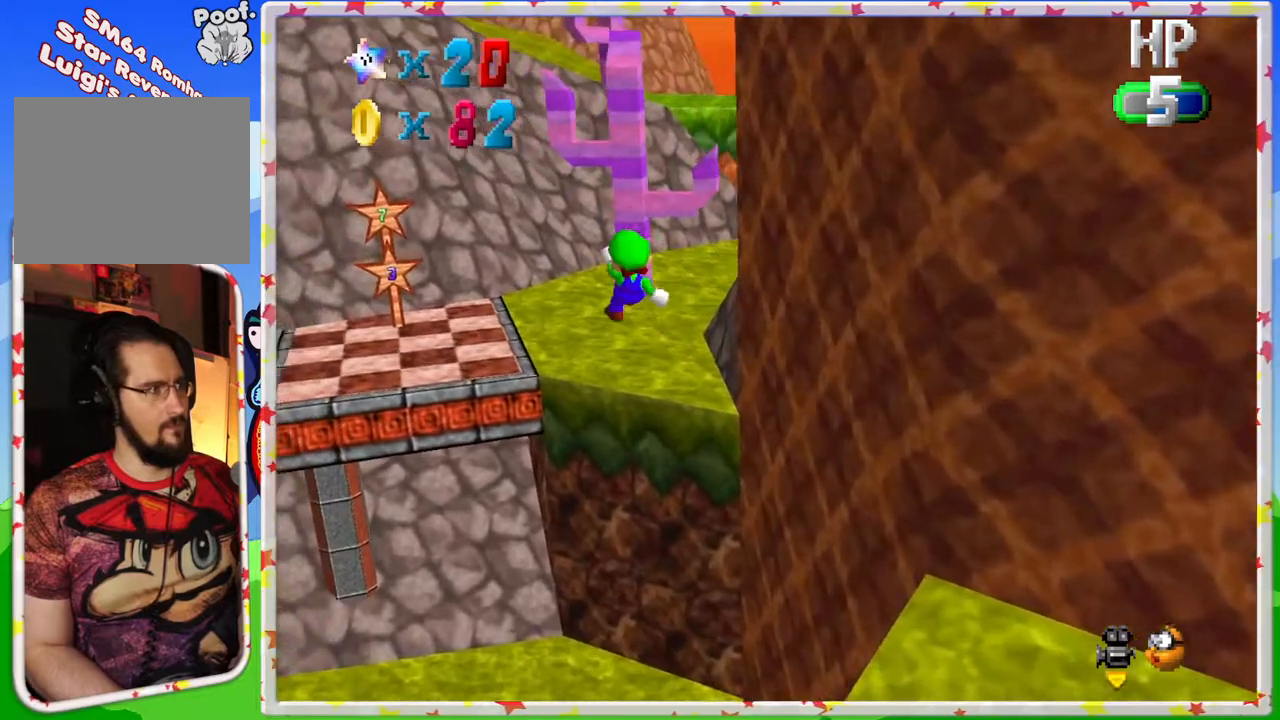
{"buttons": [], "left_stick": "center", "events": [[117, "left_stick", "up"], [483, "left_stick", "center"]]}
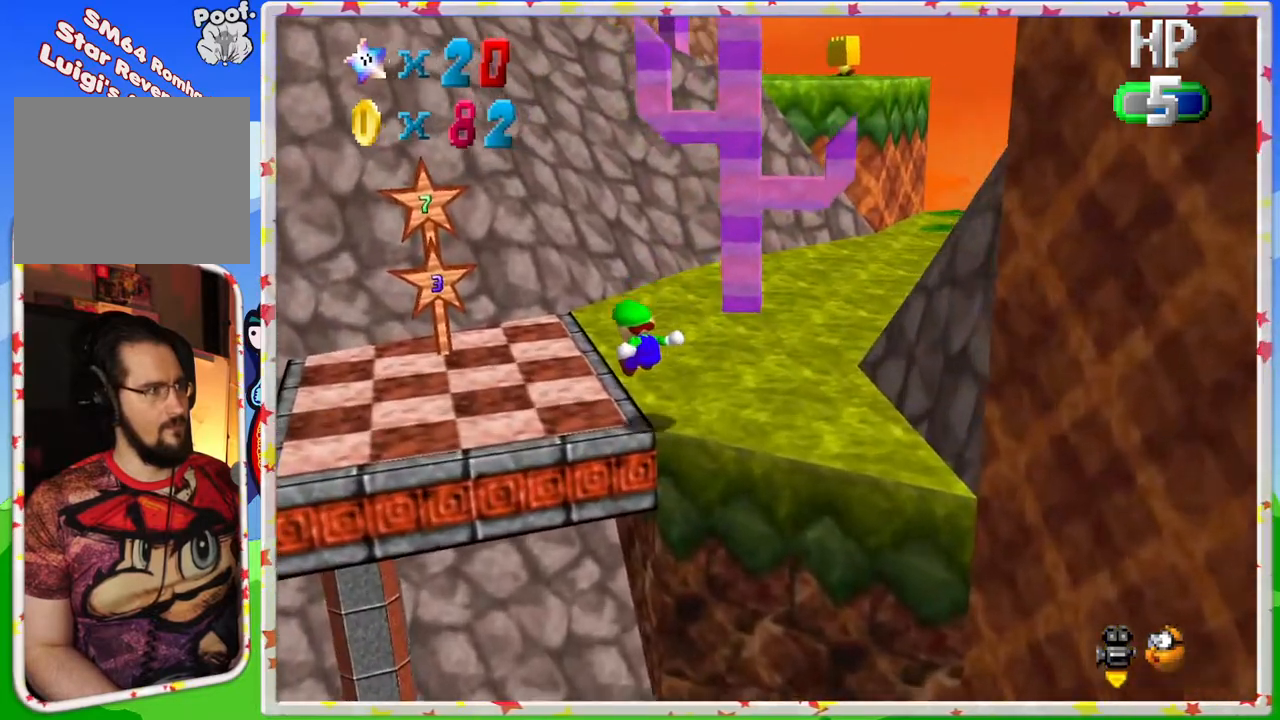
{"buttons": [], "left_stick": "right", "events": [[267, "left_stick", "up"], [317, "left_stick", "up-right"], [467, "left_stick", "right"]]}
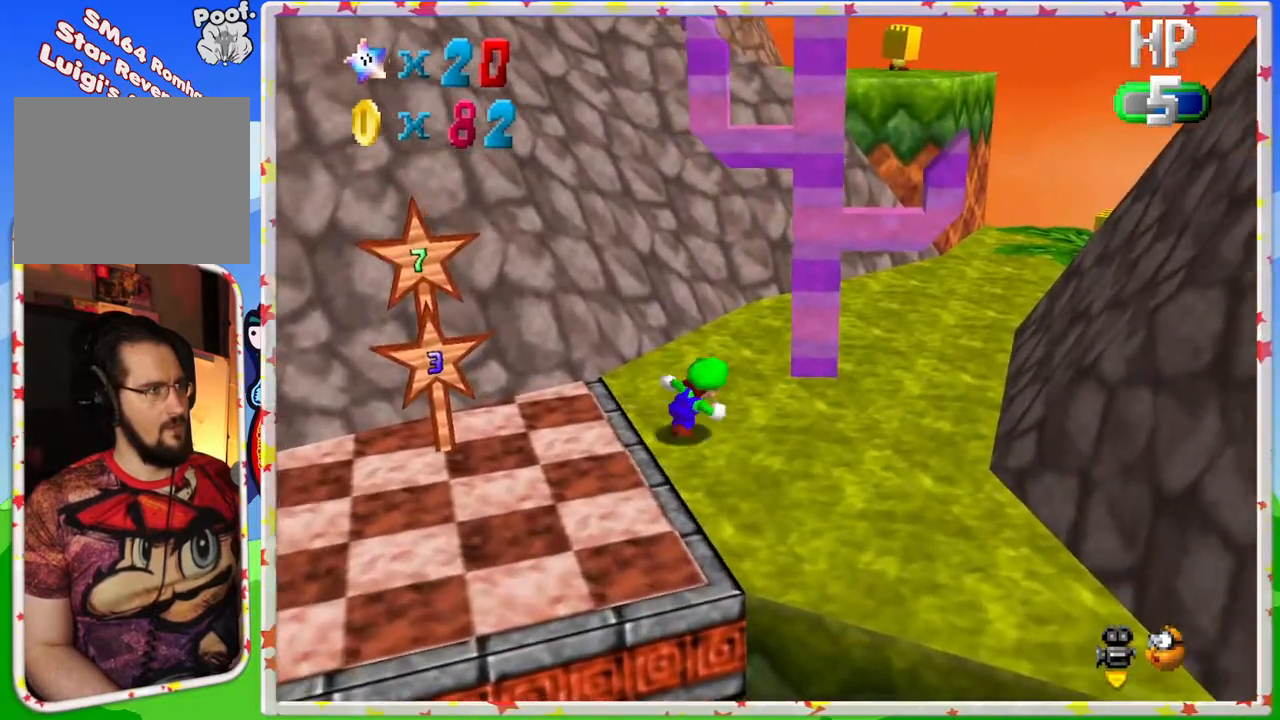
{"buttons": [], "left_stick": "up-right", "events": [[350, "left_stick", "up-right"]]}
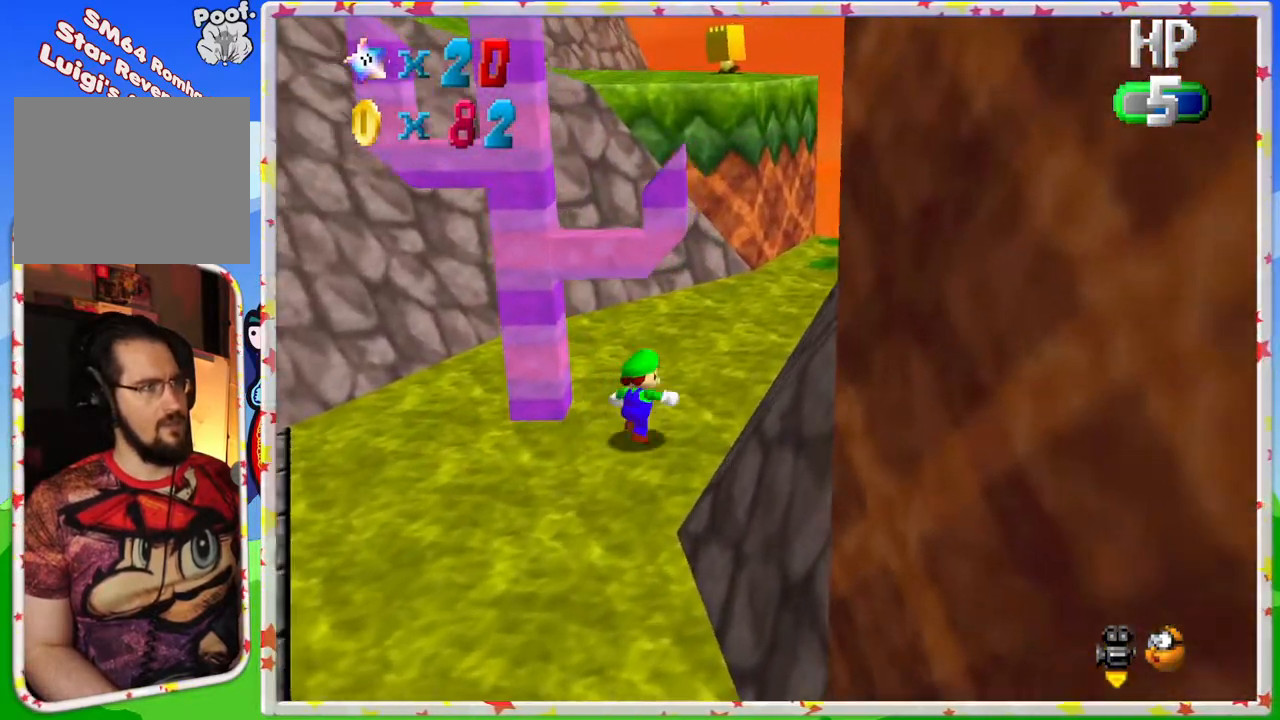
{"buttons": [], "left_stick": "up", "events": [[250, "left_stick", "up"], [283, "A", "down"], [367, "A", "up"]]}
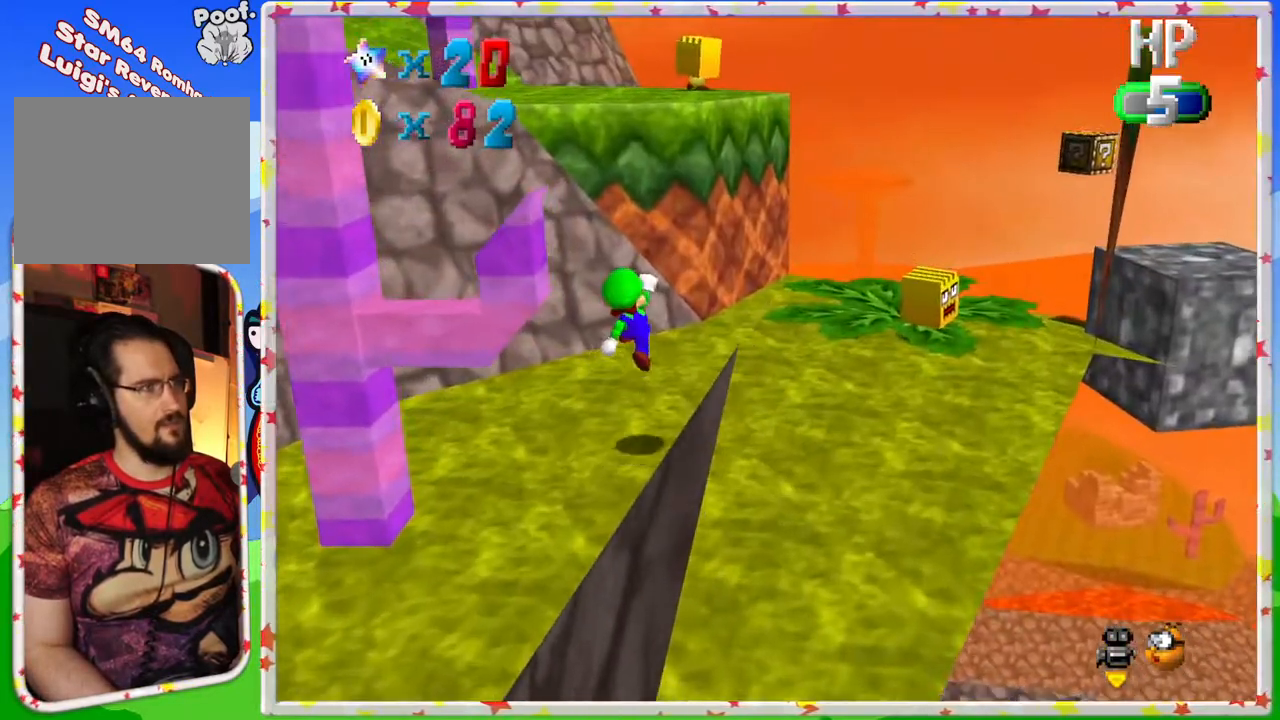
{"buttons": ["C_LEFT"], "left_stick": "right", "events": [[283, "left_stick", "right"], [433, "C_LEFT", "down"]]}
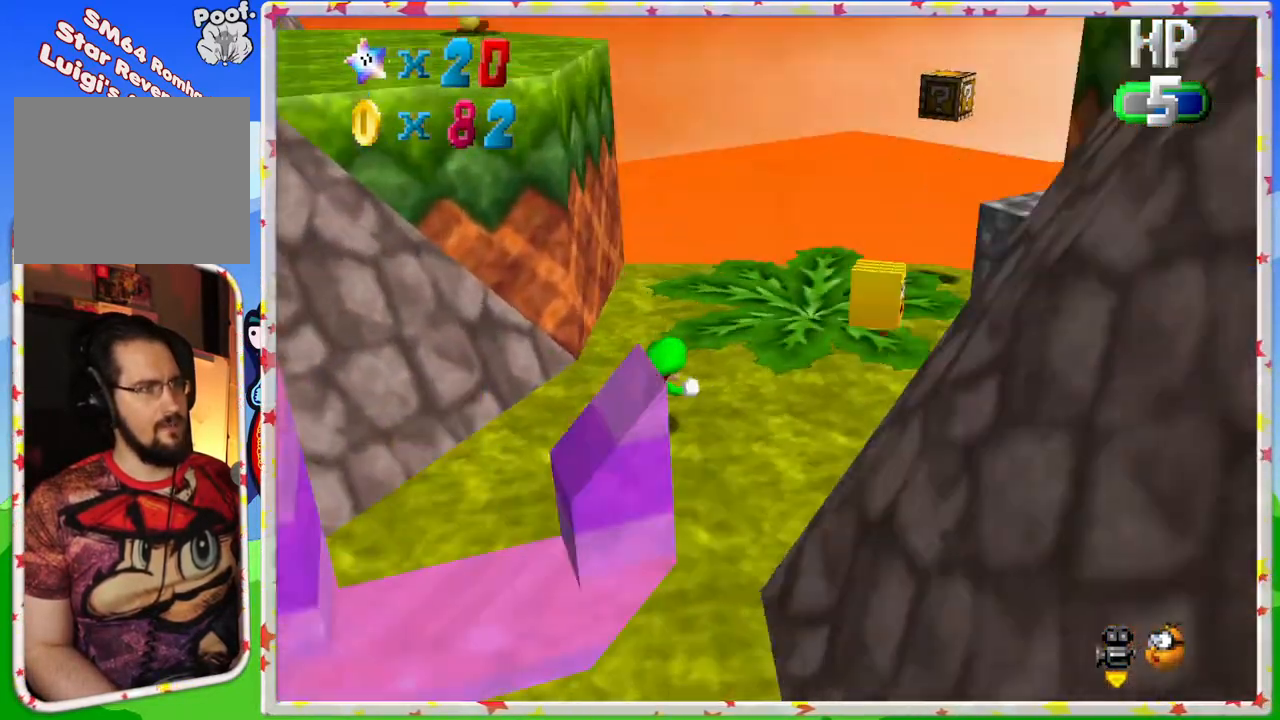
{"buttons": [], "left_stick": "center", "events": [[50, "C_LEFT", "up"], [167, "left_stick", "up-right"], [233, "A", "down"], [367, "left_stick", "up"], [400, "A", "up"], [500, "left_stick", "center"]]}
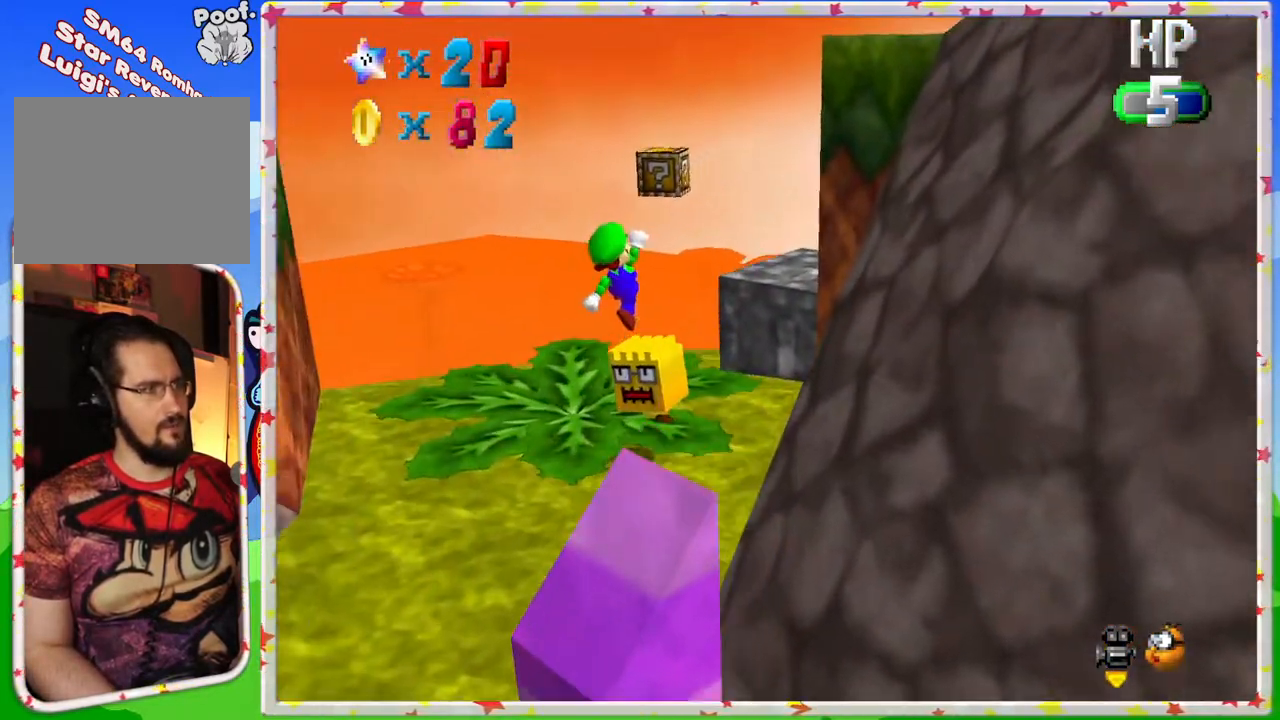
{"buttons": [], "left_stick": "down", "events": [[17, "left_stick", "up"], [33, "left_stick", "down-left"], [117, "C_LEFT", "down"], [250, "C_LEFT", "up"], [367, "C_LEFT", "down"], [467, "C_LEFT", "up"], [483, "left_stick", "down"]]}
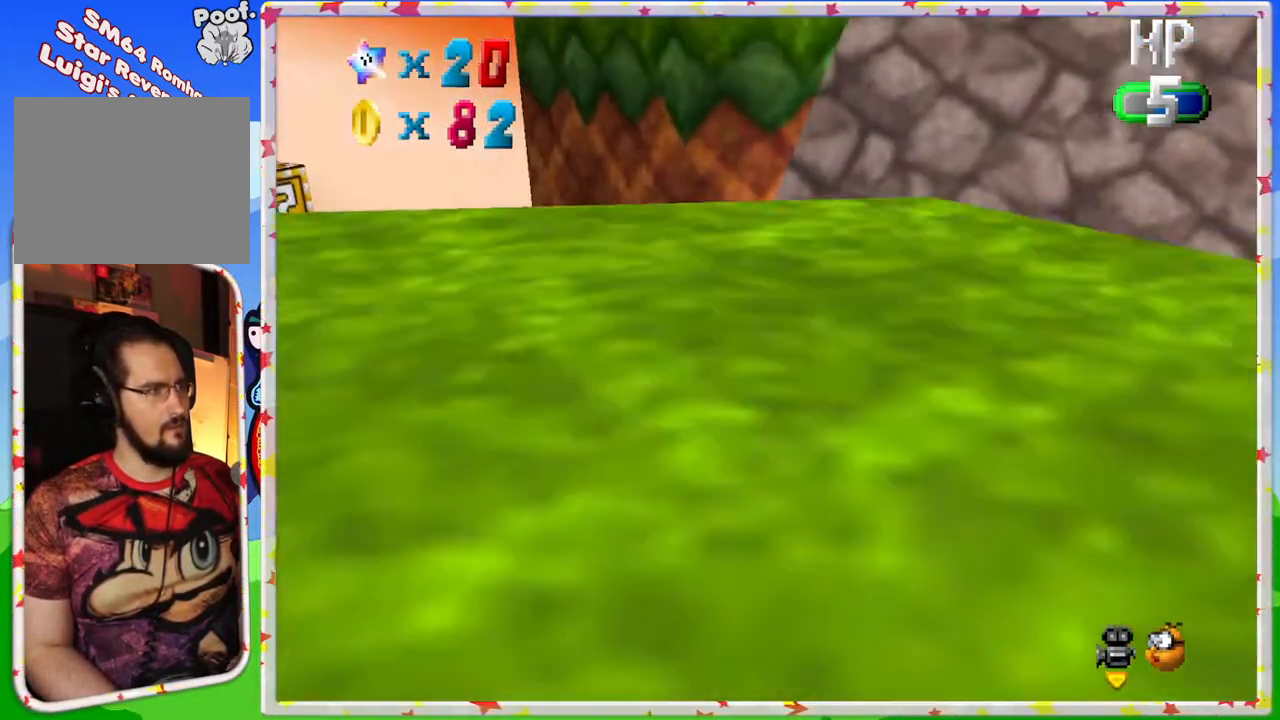
{"buttons": [], "left_stick": "center", "events": [[267, "C_LEFT", "down"], [267, "left_stick", "center"], [400, "C_LEFT", "up"]]}
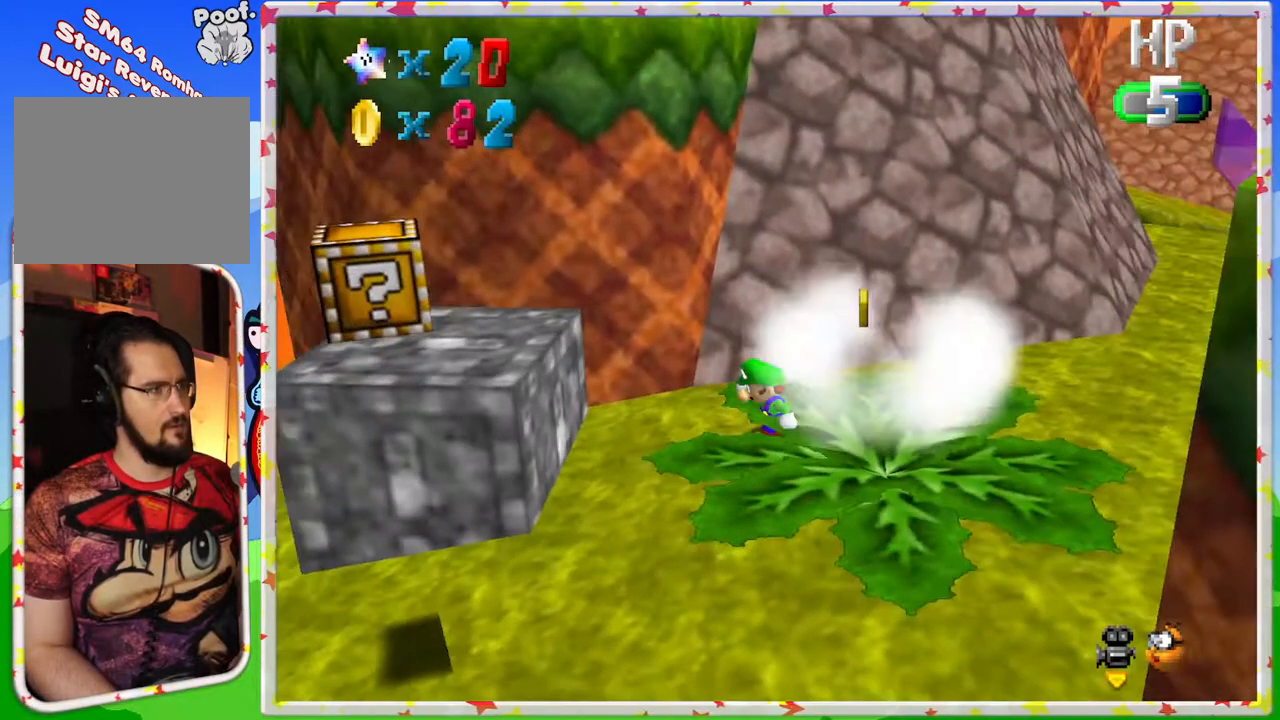
{"buttons": [], "left_stick": "up-right", "events": [[133, "left_stick", "right"], [317, "left_stick", "up-right"]]}
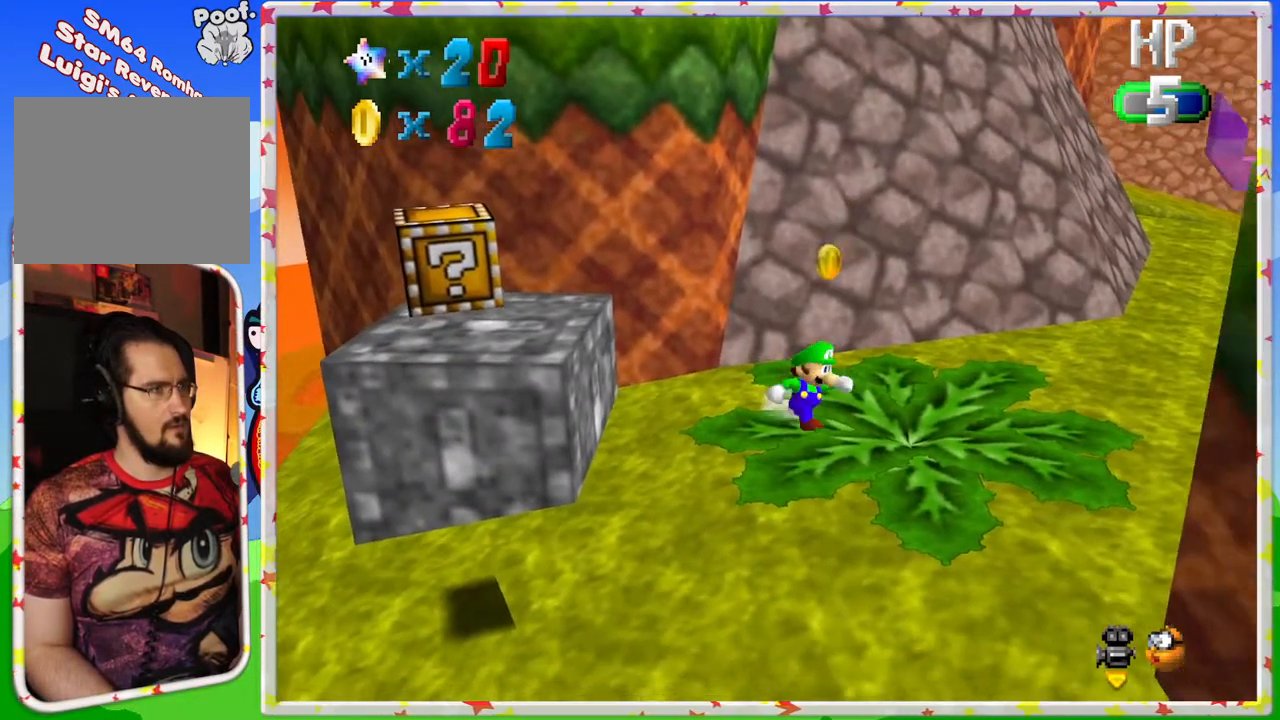
{"buttons": [], "left_stick": "up-left", "events": [[100, "left_stick", "up"], [317, "left_stick", "up-left"]]}
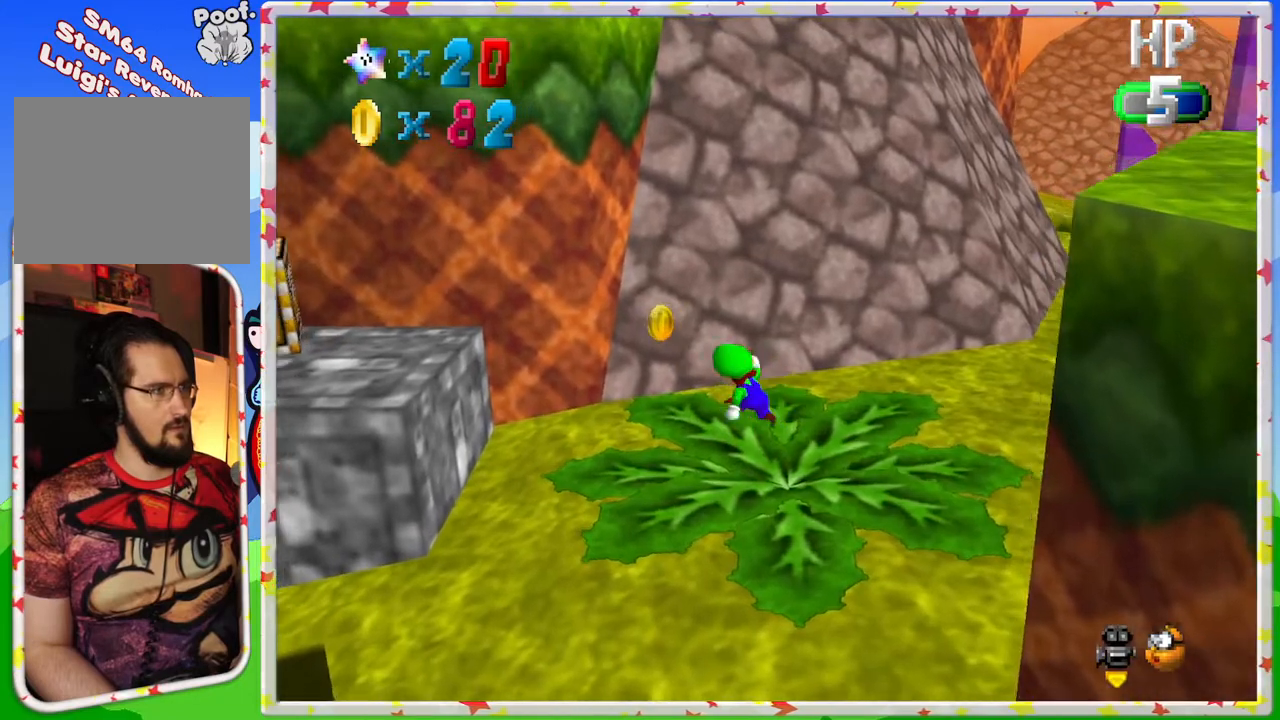
{"buttons": [], "left_stick": "left", "events": [[83, "left_stick", "left"], [350, "A", "down"], [433, "A", "up"]]}
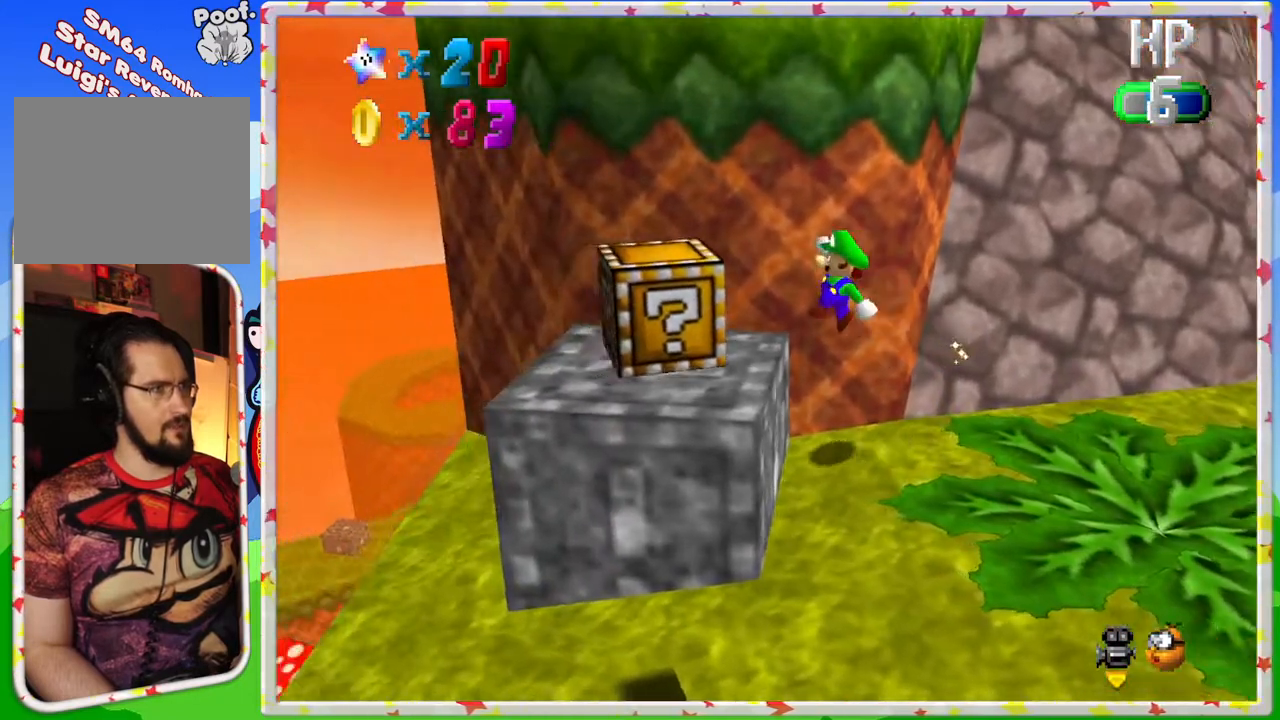
{"buttons": [], "left_stick": "down", "events": [[133, "left_stick", "down"]]}
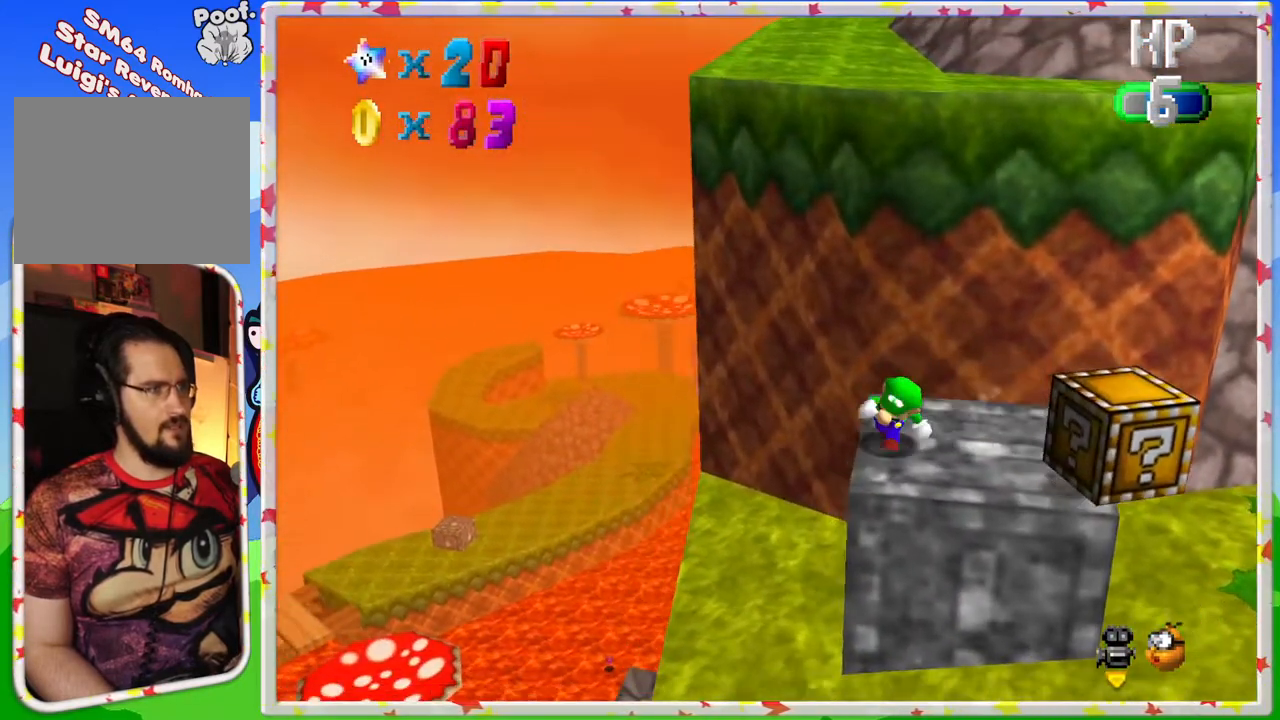
{"buttons": ["A"], "left_stick": "up", "events": [[50, "A", "down"], [50, "left_stick", "up-right"], [383, "left_stick", "up"]]}
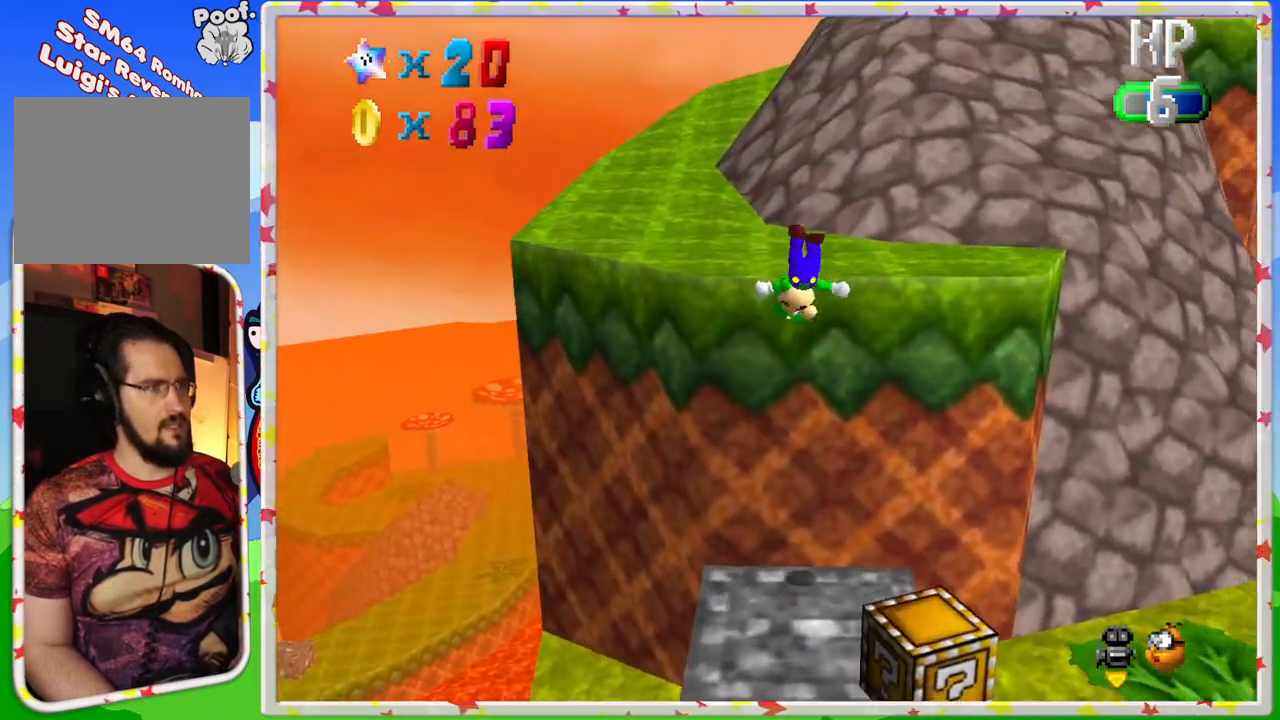
{"buttons": [], "left_stick": "up-left", "events": [[100, "A", "up"], [150, "left_stick", "up-left"], [350, "C_LEFT", "down"], [500, "C_LEFT", "up"]]}
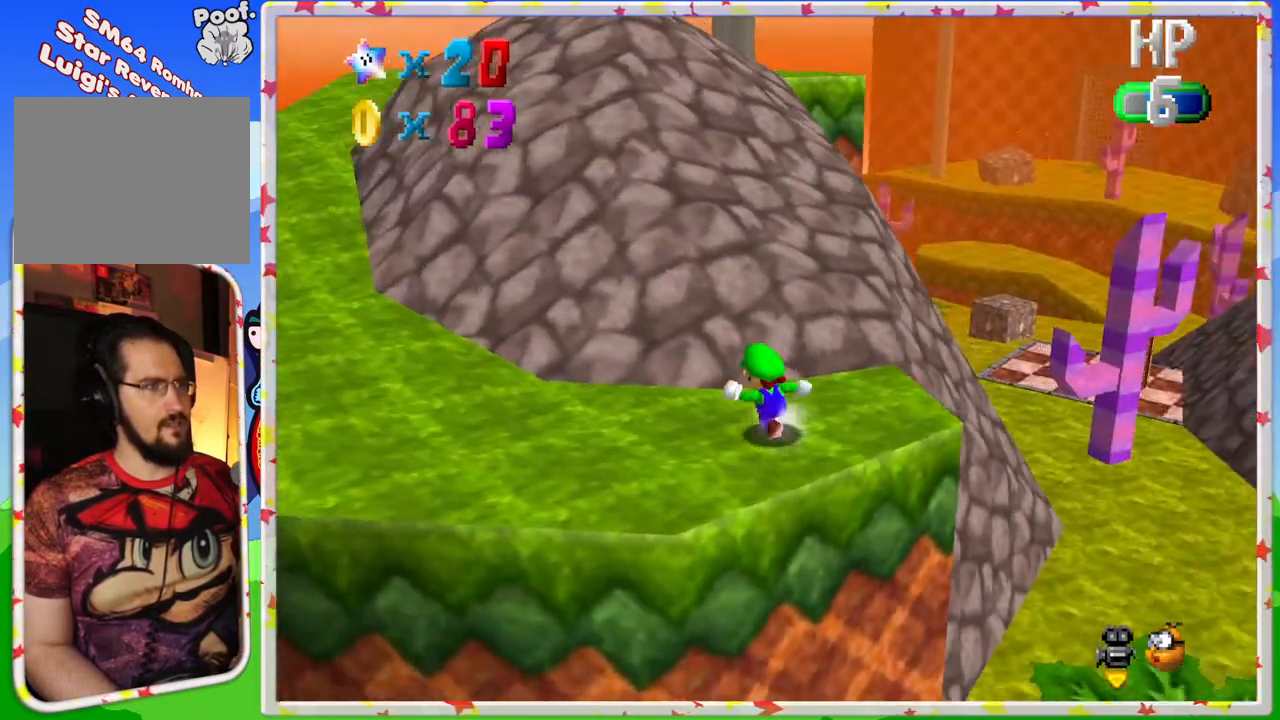
{"buttons": [], "left_stick": "up-left", "events": []}
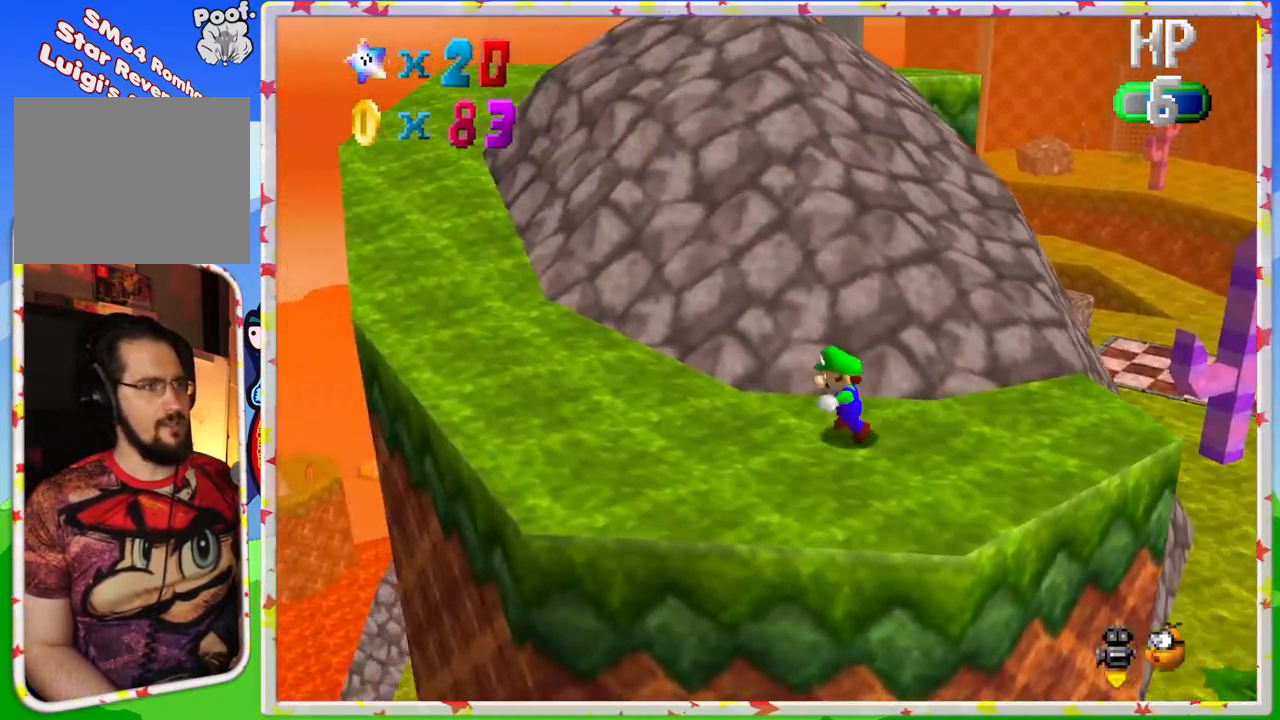
{"buttons": [], "left_stick": "up-left", "events": [[333, "C_LEFT", "down"], [417, "C_LEFT", "up"]]}
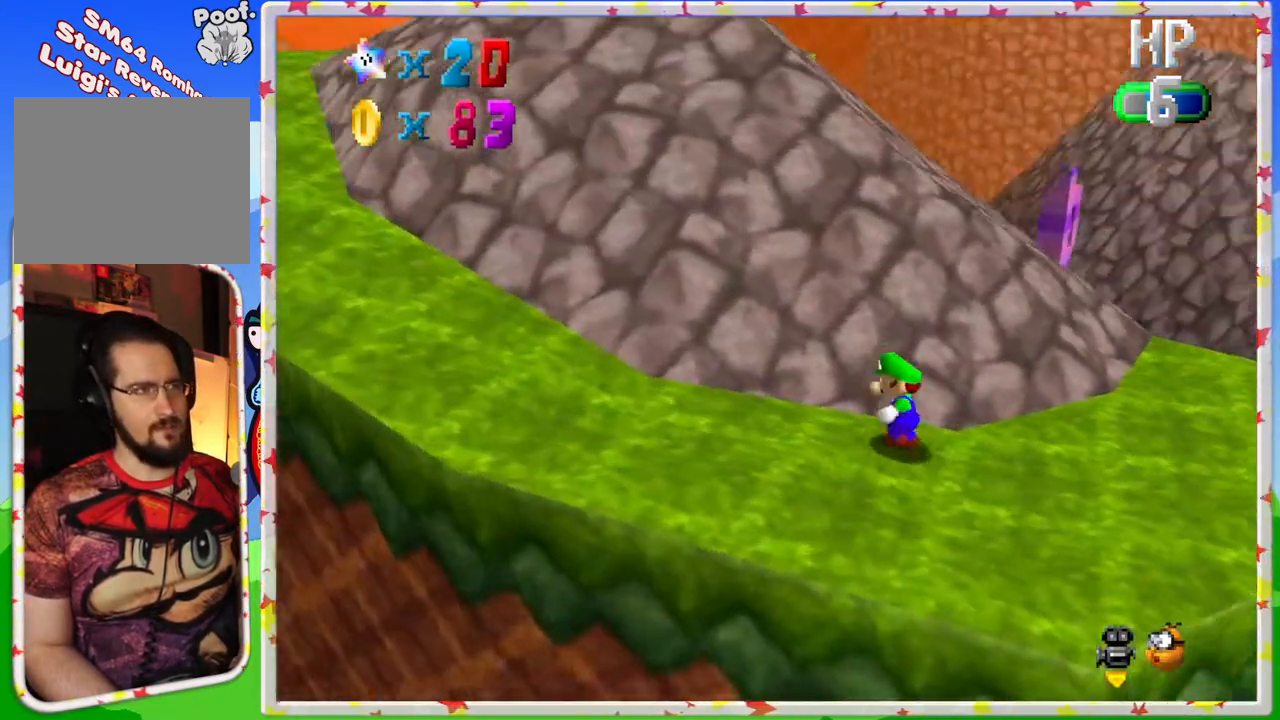
{"buttons": [], "left_stick": "left", "events": [[133, "left_stick", "left"]]}
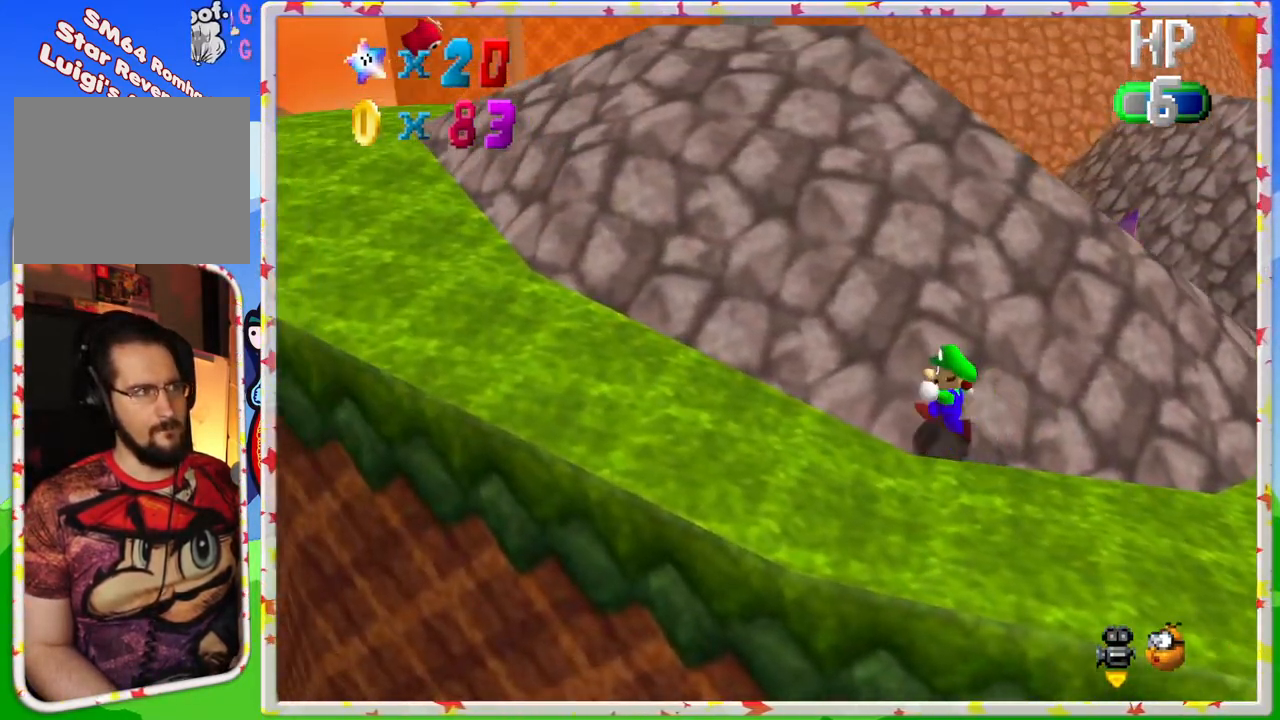
{"buttons": [], "left_stick": "up-left", "events": [[183, "left_stick", "down-left"], [350, "left_stick", "left"], [450, "left_stick", "up-left"]]}
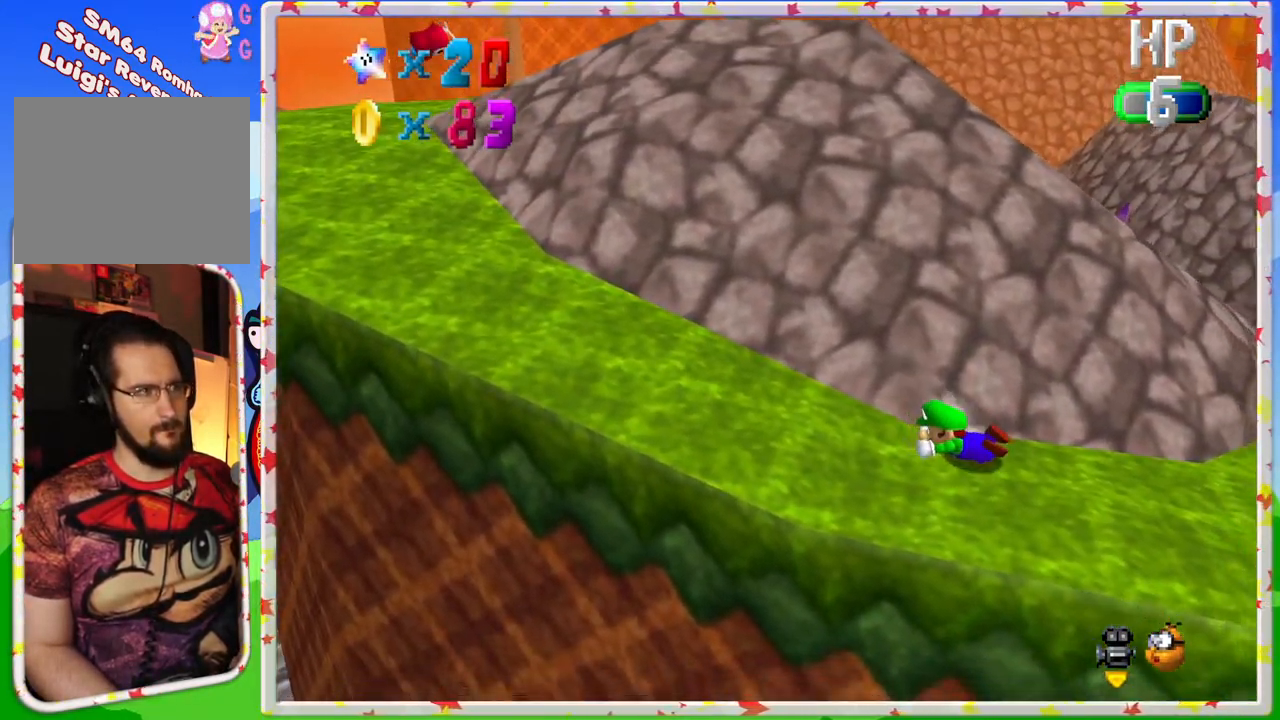
{"buttons": [], "left_stick": "up-left", "events": [[33, "A", "down"], [200, "A", "up"]]}
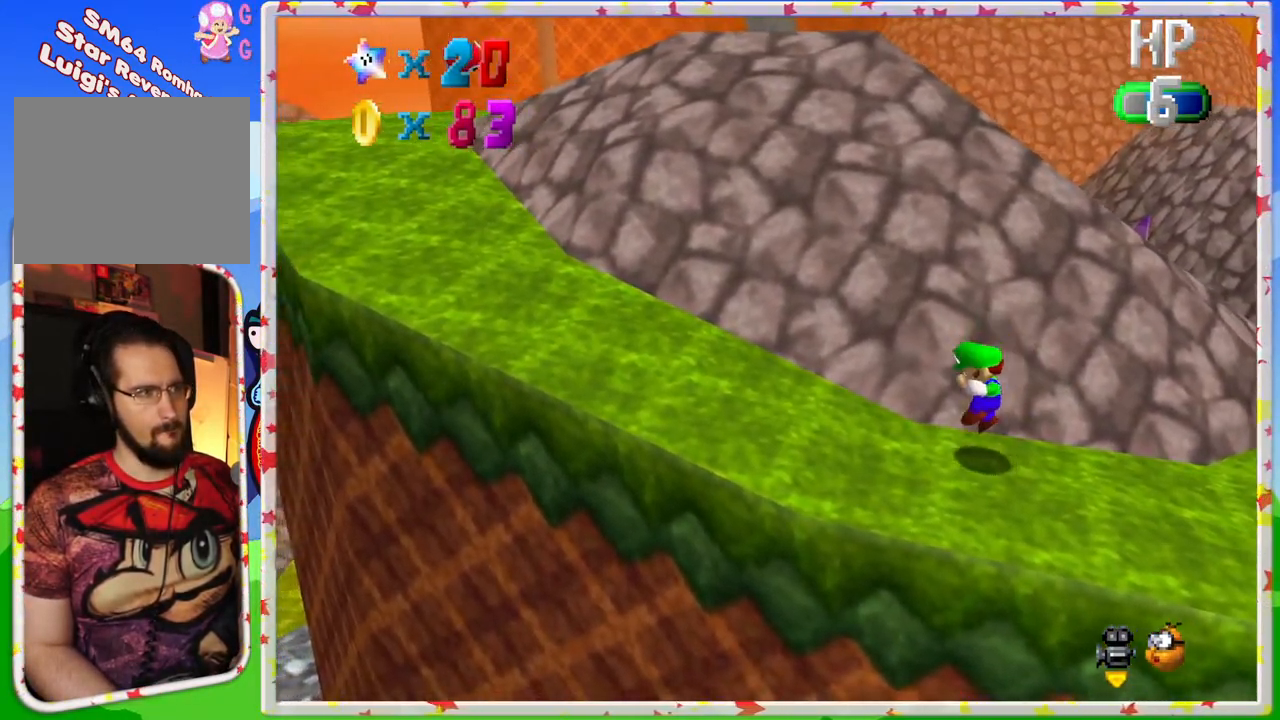
{"buttons": [], "left_stick": "up-left", "events": []}